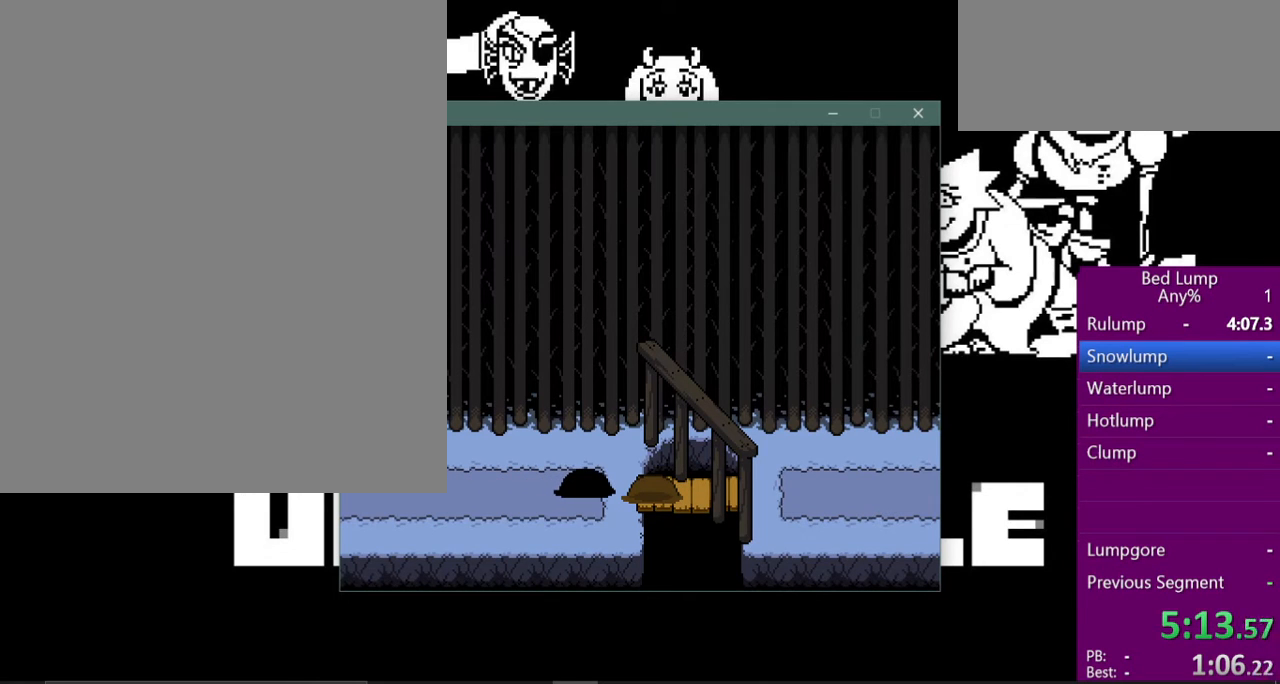
Gameplay with keyboard; each line is a JSON object with the keys held at the frame after it. "events" lists presses ("down") and releases ("up") of "c", "ctrl", "down", "left", "return", "right", "shift", "up", "x" and "z" between this image and that frame as [ms after this image, input, new state], when the widget could be followed in between. No other keys are recorded. Mouse input is not recorded.
{"keys": ["z"], "events": [[200, "return", "down"], [233, "shift", "down"], [267, "return", "up"], [267, "z", "down"], [300, "shift", "up"], [333, "x", "down"], [367, "z", "up"], [400, "return", "down"], [400, "x", "up"], [433, "shift", "down"], [467, "return", "up"], [500, "shift", "up"], [500, "z", "down"]]}
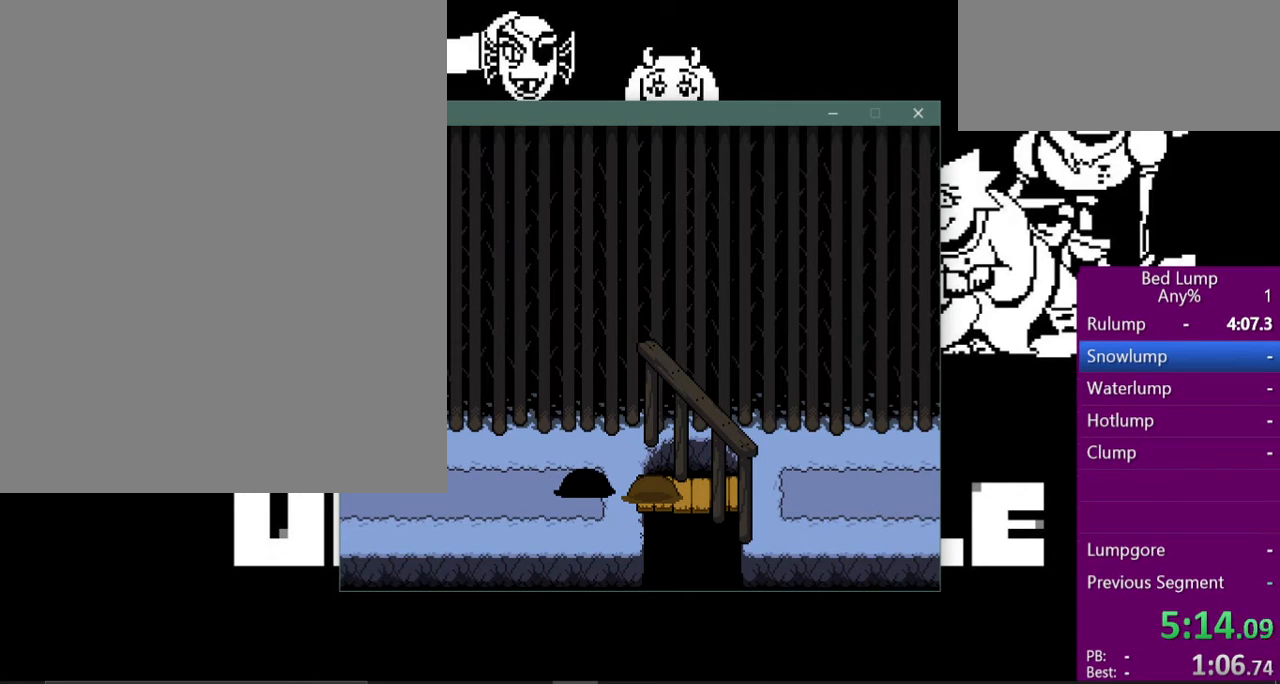
{"keys": ["return", "x"], "events": [[67, "x", "down"], [100, "return", "down"], [100, "z", "up"], [133, "x", "up"], [167, "shift", "down"], [200, "return", "up"], [233, "shift", "up"], [233, "z", "down"], [267, "x", "down"], [300, "return", "down"], [300, "z", "up"], [333, "x", "up"], [367, "return", "up"], [367, "shift", "down"], [433, "shift", "up"], [433, "z", "down"], [467, "x", "down"], [500, "return", "down"], [500, "z", "up"]]}
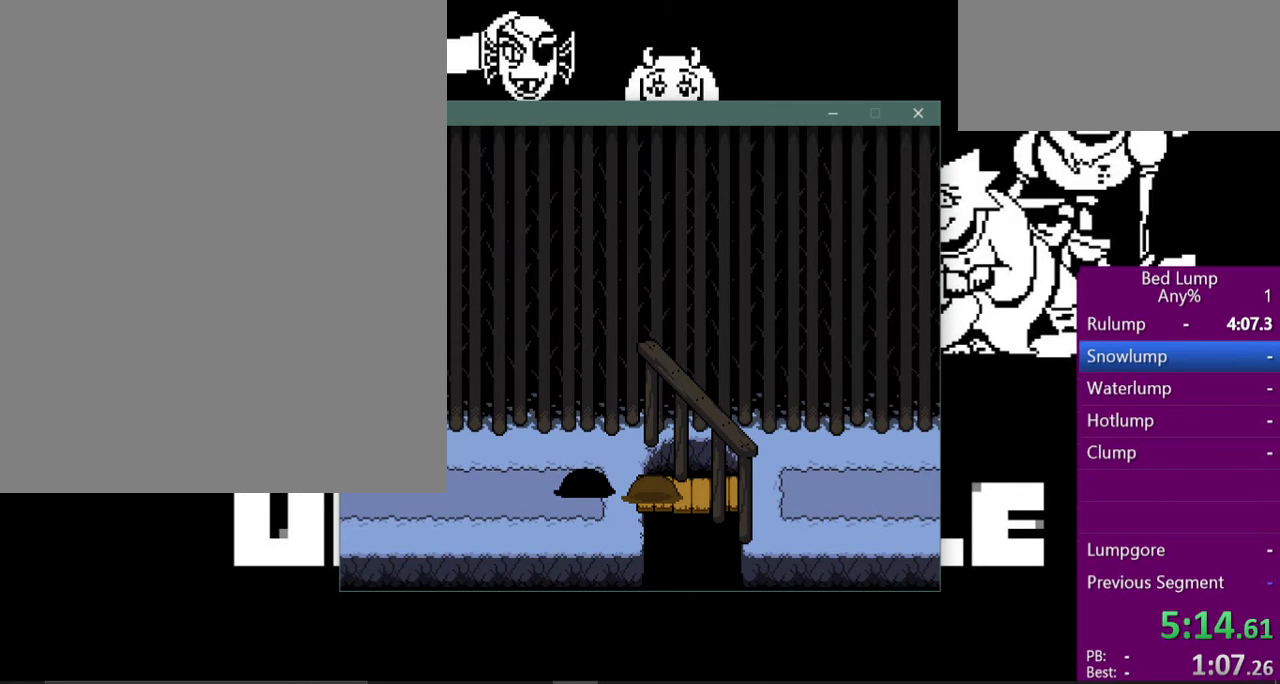
{"keys": ["return", "shift"], "events": [[33, "shift", "down"], [33, "x", "up"], [67, "return", "up"], [133, "shift", "up"], [133, "z", "down"], [167, "x", "down"], [200, "return", "down"], [200, "z", "up"], [233, "x", "up"], [267, "shift", "down"], [333, "return", "up"], [367, "shift", "up"], [367, "z", "down"], [400, "x", "down"], [433, "return", "down"], [433, "z", "up"], [467, "x", "up"], [500, "shift", "down"]]}
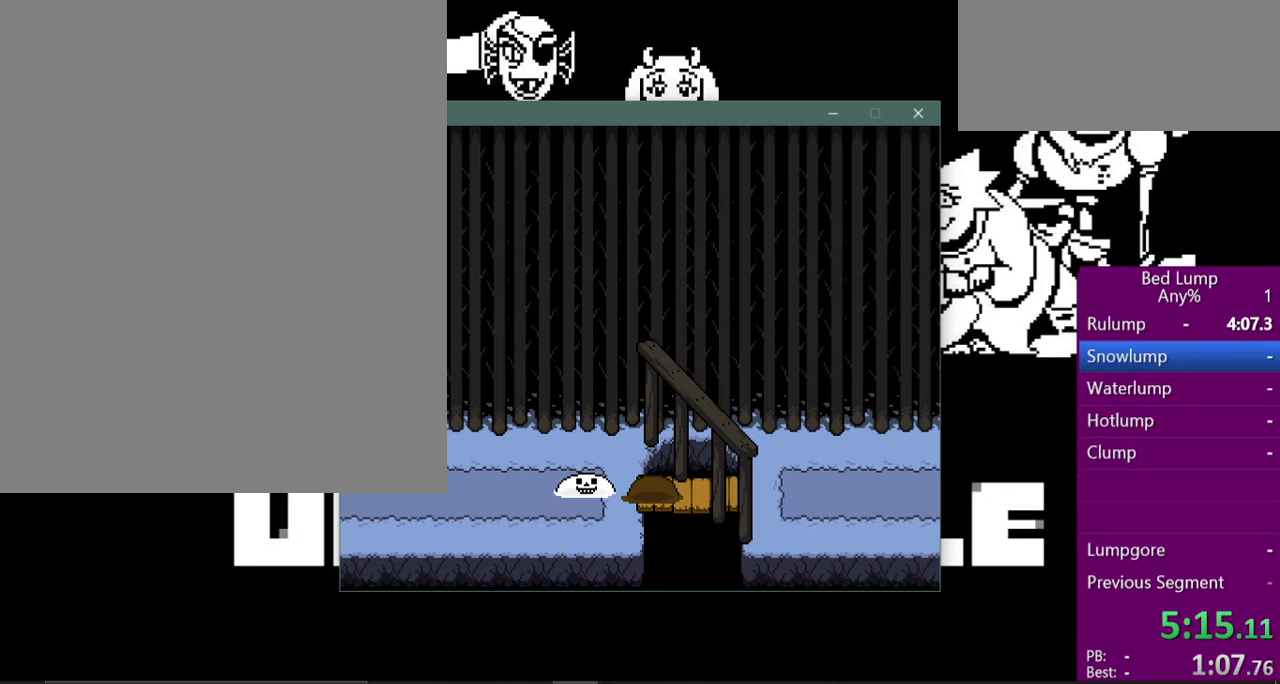
{"keys": ["return"], "events": [[33, "return", "up"], [33, "z", "down"], [67, "shift", "up"], [67, "x", "down"], [133, "return", "down"], [133, "z", "up"], [200, "shift", "down"], [200, "x", "up"], [267, "return", "up"], [300, "shift", "up"], [500, "return", "down"]]}
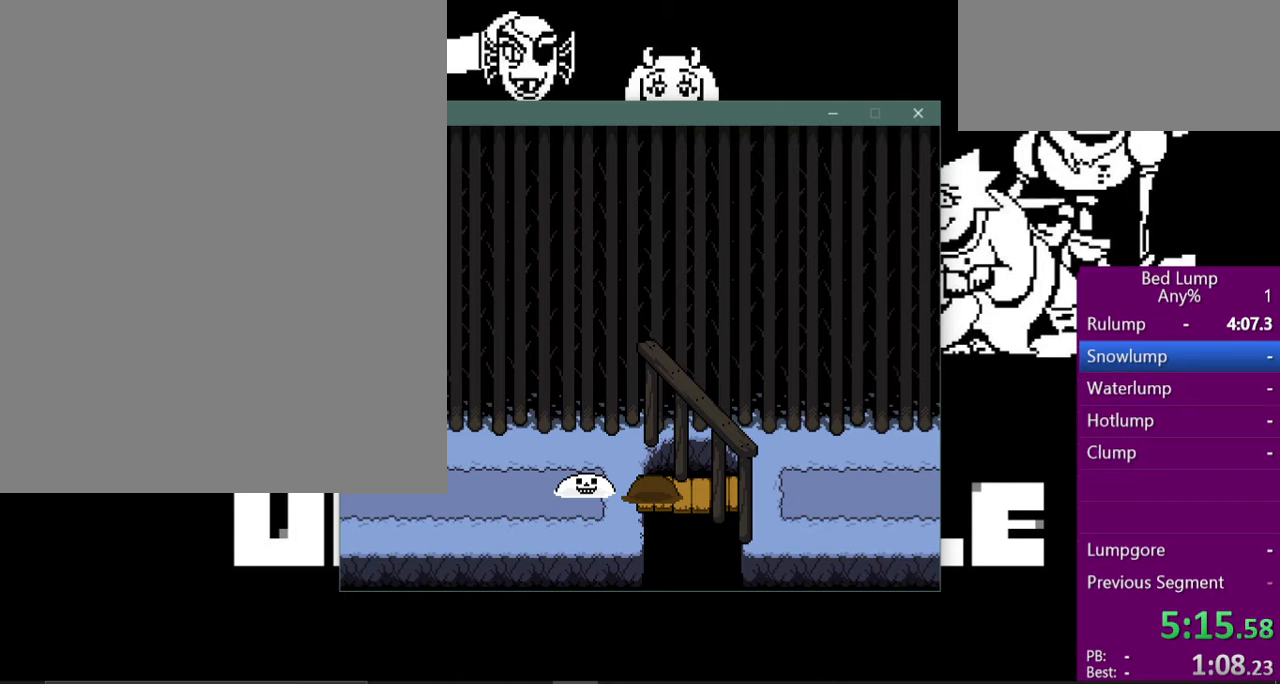
{"keys": ["shift"], "events": [[33, "shift", "down"], [100, "return", "up"], [100, "z", "down"], [133, "shift", "up"], [133, "x", "down"], [133, "z", "up"], [233, "return", "down"], [233, "x", "up"], [267, "shift", "down"], [300, "return", "up"], [333, "shift", "up"], [333, "z", "down"], [367, "x", "down"], [400, "return", "down"], [400, "x", "up"], [400, "z", "up"], [467, "shift", "down"], [500, "return", "up"]]}
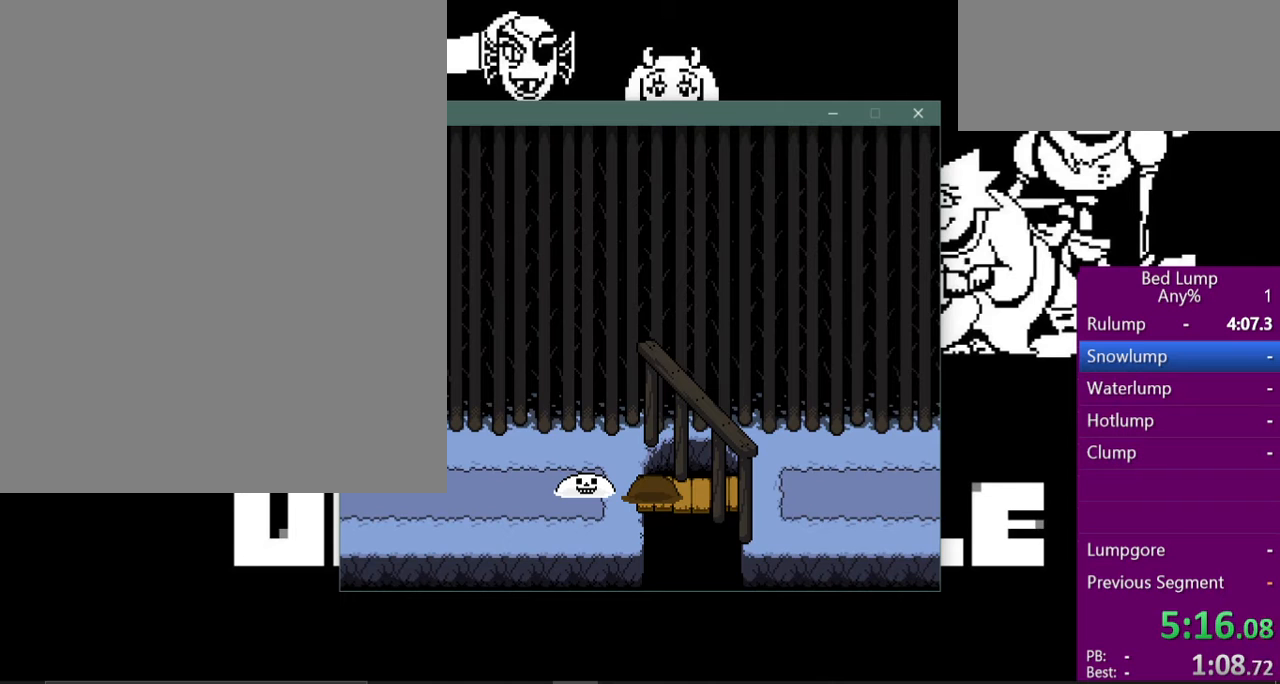
{"keys": ["x", "z"], "events": [[33, "shift", "up"], [33, "x", "down"], [33, "z", "down"], [100, "z", "up"], [133, "return", "down"], [133, "x", "up"], [167, "shift", "down"], [200, "return", "up"], [233, "shift", "up"], [233, "x", "down"], [233, "z", "down"], [300, "z", "up"], [333, "return", "down"], [333, "x", "up"], [367, "shift", "down"], [433, "return", "up"], [467, "z", "down"], [500, "shift", "up"], [500, "x", "down"]]}
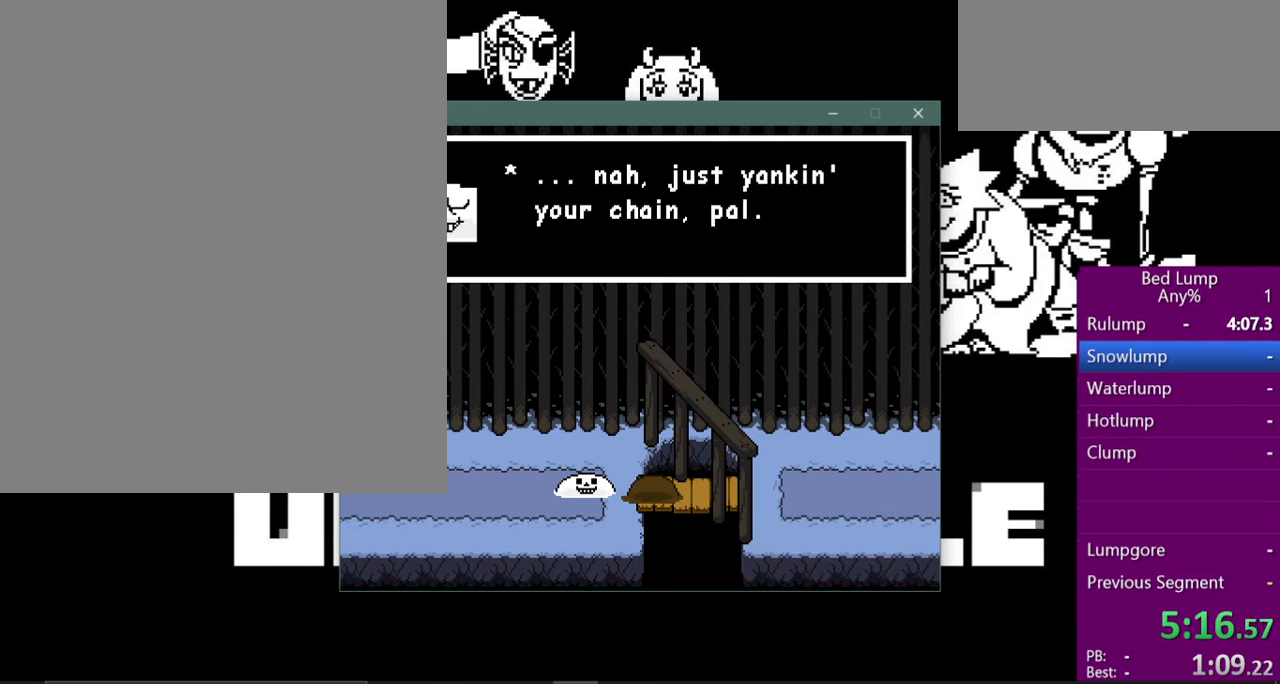
{"keys": ["shift"], "events": [[33, "z", "up"], [67, "return", "down"], [67, "x", "up"], [100, "shift", "down"], [133, "return", "up"], [167, "shift", "up"], [167, "x", "down"], [167, "z", "down"], [233, "z", "up"], [267, "return", "down"], [267, "x", "up"], [300, "shift", "down"], [333, "return", "up"], [333, "z", "down"], [367, "shift", "up"], [367, "x", "down"], [400, "z", "up"], [433, "return", "down"], [433, "x", "up"], [467, "shift", "down"], [500, "return", "up"]]}
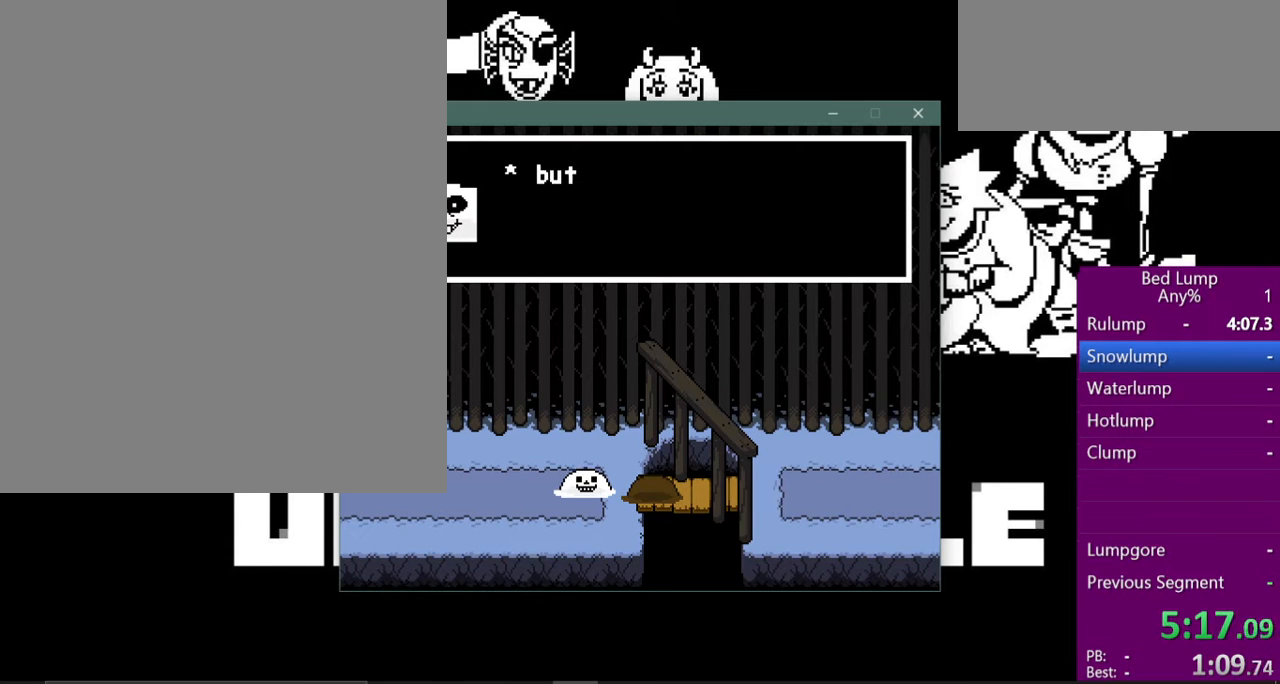
{"keys": ["x", "z"], "events": [[67, "shift", "up"], [67, "x", "down"], [67, "z", "down"], [100, "z", "up"], [167, "return", "down"], [167, "x", "up"], [200, "shift", "down"], [233, "return", "up"], [267, "shift", "up"], [267, "z", "down"], [300, "x", "down"], [333, "z", "up"], [367, "return", "down"], [367, "x", "up"], [400, "shift", "down"], [433, "return", "up"], [467, "shift", "up"], [467, "z", "down"], [500, "x", "down"]]}
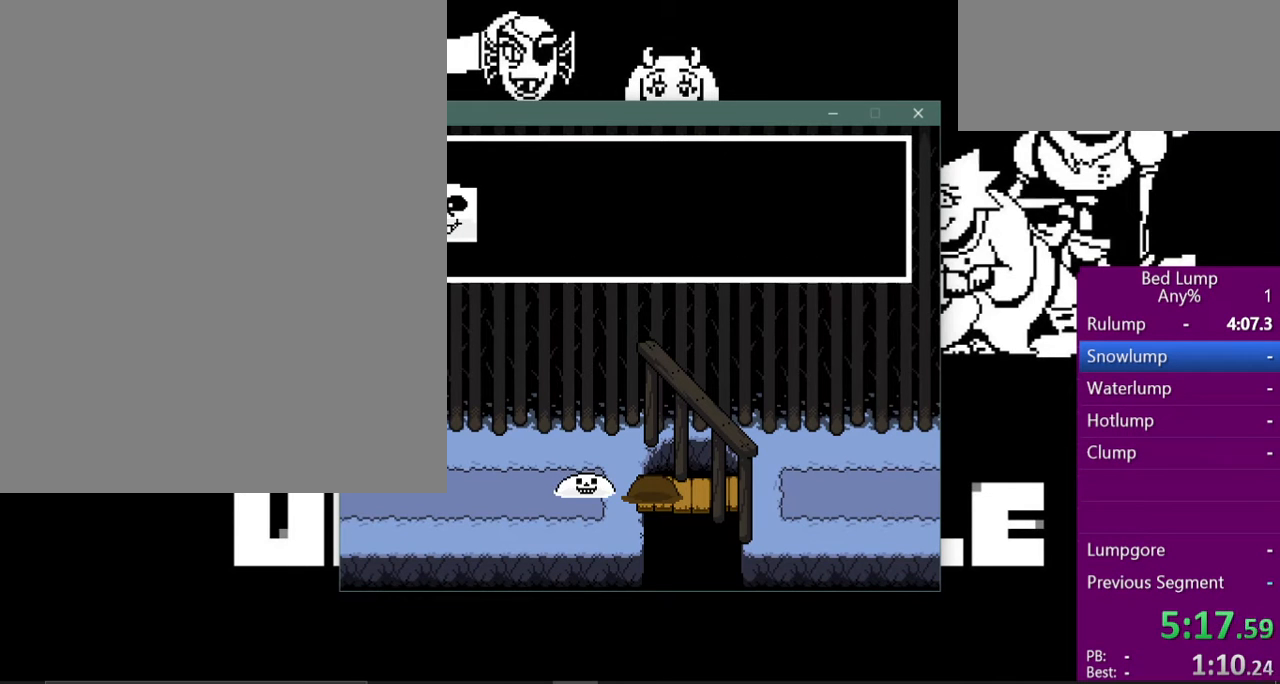
{"keys": ["return"], "events": [[33, "z", "up"], [67, "return", "down"], [67, "x", "up"], [100, "shift", "down"], [133, "return", "up"], [167, "shift", "up"], [167, "z", "down"], [200, "x", "down"], [233, "z", "up"], [267, "return", "down"], [267, "x", "up"], [333, "shift", "down"], [367, "return", "up"], [400, "shift", "up"], [400, "z", "down"], [433, "x", "down"], [467, "z", "up"], [500, "return", "down"], [500, "x", "up"]]}
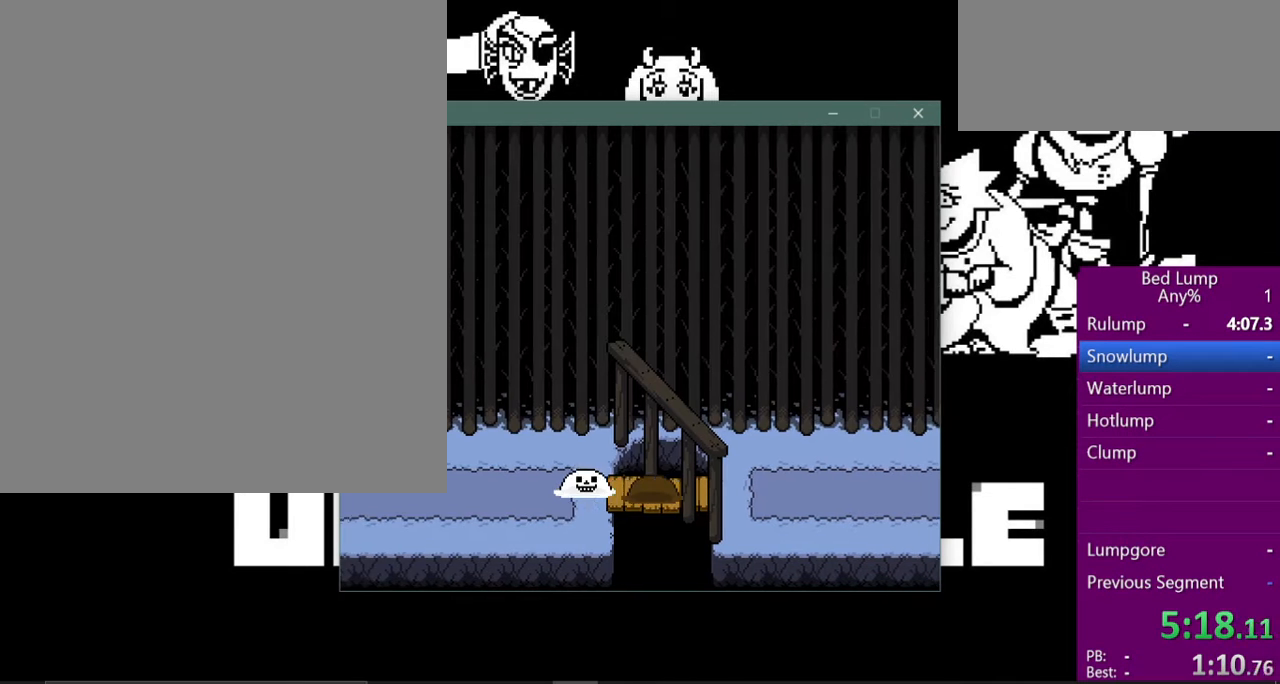
{"keys": [], "events": [[33, "shift", "down"], [67, "return", "up"], [67, "z", "down"], [100, "shift", "up"], [100, "x", "down"], [133, "z", "up"], [167, "return", "down"], [200, "x", "up"], [233, "return", "up"], [233, "shift", "down"], [267, "z", "down"], [300, "shift", "up"], [300, "x", "down"], [367, "z", "up"], [433, "x", "up"]]}
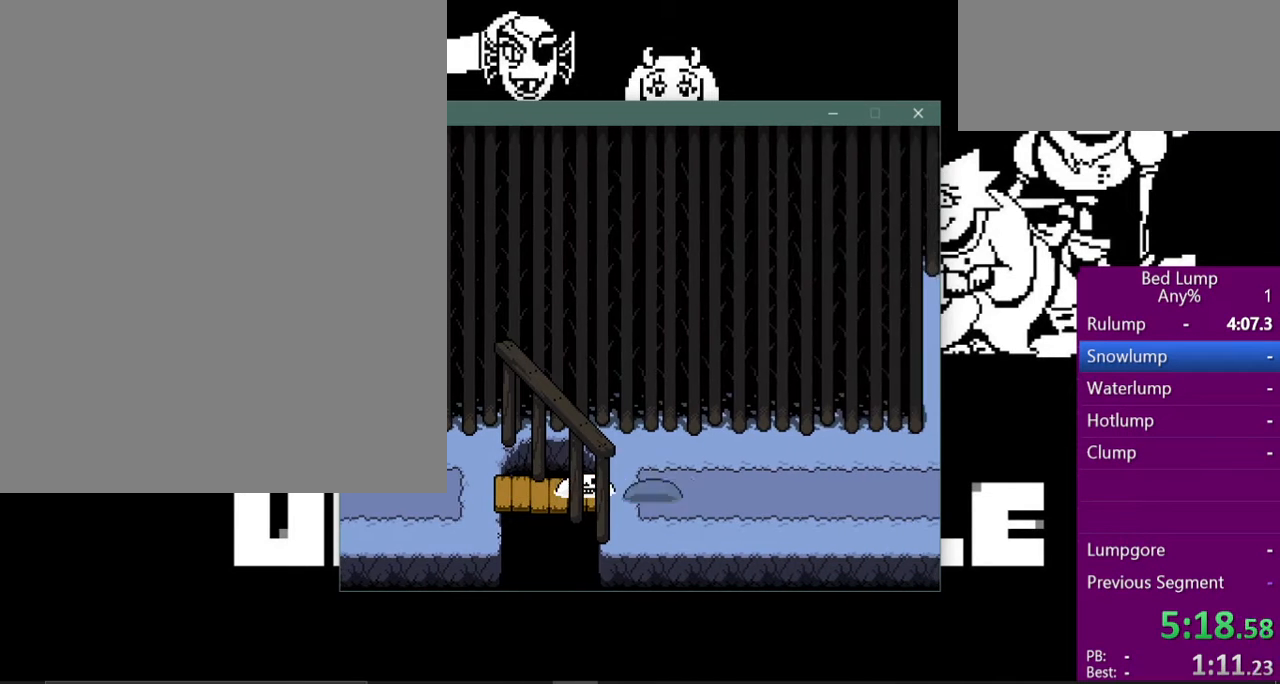
{"keys": [], "events": []}
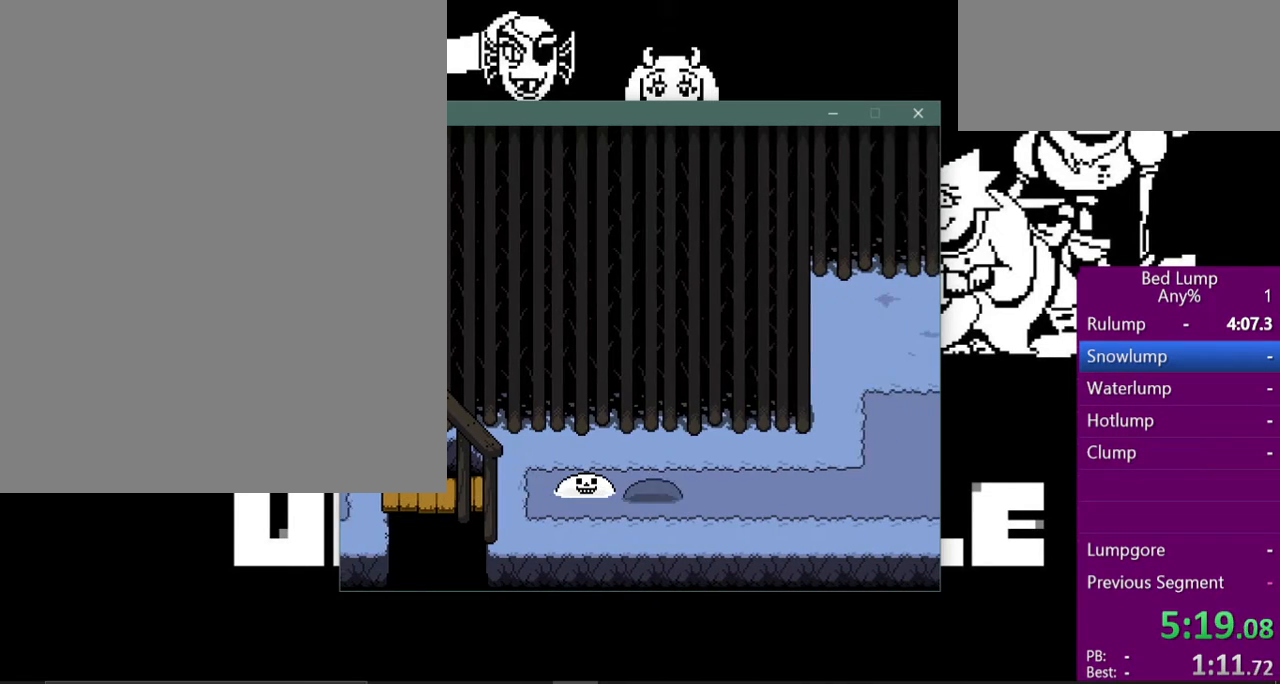
{"keys": ["return", "shift"], "events": [[33, "return", "down"], [100, "shift", "down"], [133, "return", "up"], [133, "z", "down"], [167, "shift", "up"], [167, "x", "down"], [200, "z", "up"], [233, "return", "down"], [233, "x", "up"], [267, "shift", "down"], [300, "return", "up"], [300, "z", "down"], [333, "shift", "up"], [333, "x", "down"], [400, "return", "down"], [400, "z", "up"], [433, "x", "up"], [467, "shift", "down"]]}
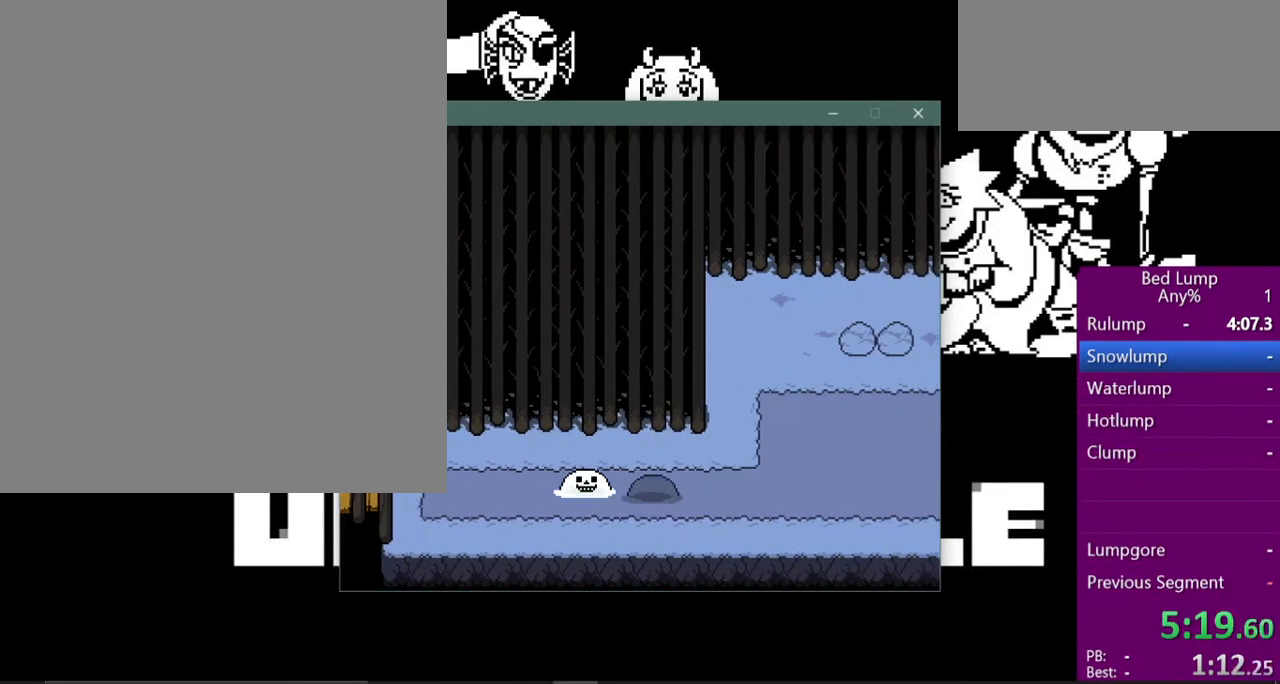
{"keys": ["x", "z"], "events": [[33, "return", "up"], [33, "z", "down"], [67, "shift", "up"], [67, "x", "down"], [133, "return", "down"], [133, "z", "up"], [167, "x", "up"], [200, "shift", "down"], [233, "return", "up"], [233, "z", "down"], [300, "shift", "up"], [300, "x", "down"], [333, "z", "up"], [367, "return", "down"], [367, "x", "up"], [400, "shift", "down"], [433, "return", "up"], [467, "z", "down"], [500, "shift", "up"], [500, "x", "down"]]}
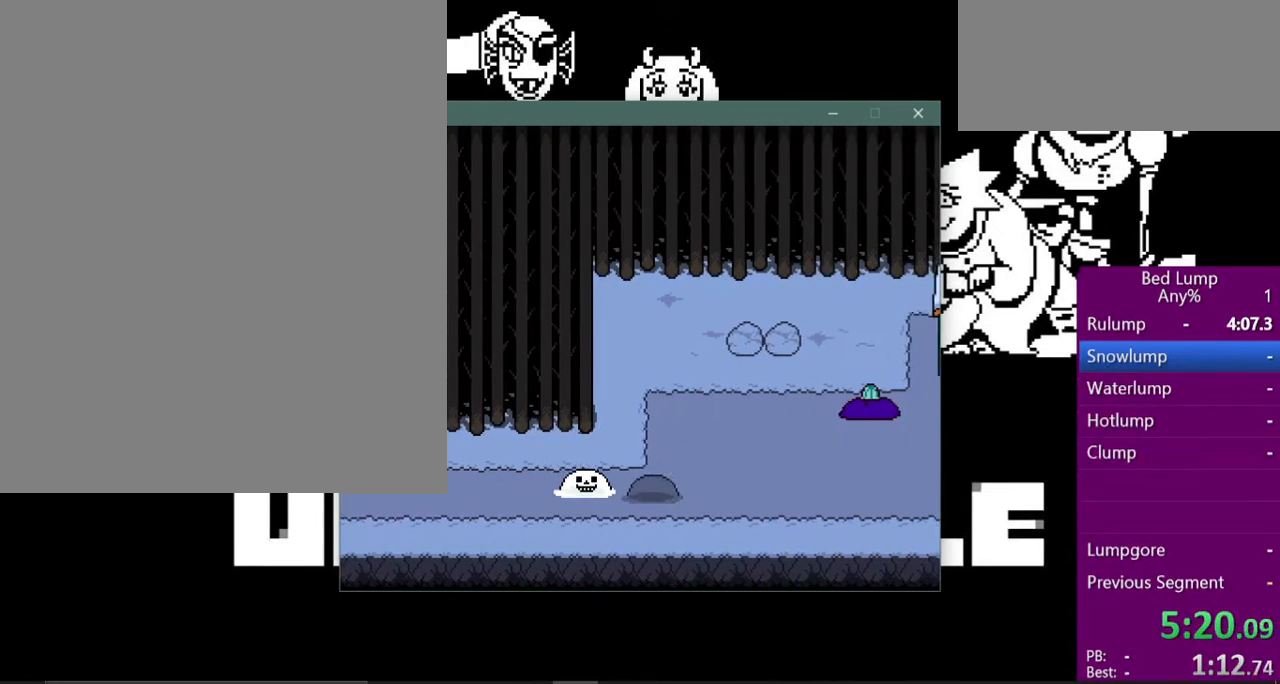
{"keys": ["x", "z"], "events": [[67, "return", "down"], [67, "z", "up"], [100, "shift", "down"], [100, "x", "up"], [133, "return", "up"], [200, "shift", "up"], [200, "x", "down"], [200, "z", "down"], [267, "return", "down"], [267, "z", "up"], [300, "x", "up"], [367, "shift", "down"], [400, "return", "up"], [433, "shift", "up"], [433, "z", "down"], [467, "x", "down"]]}
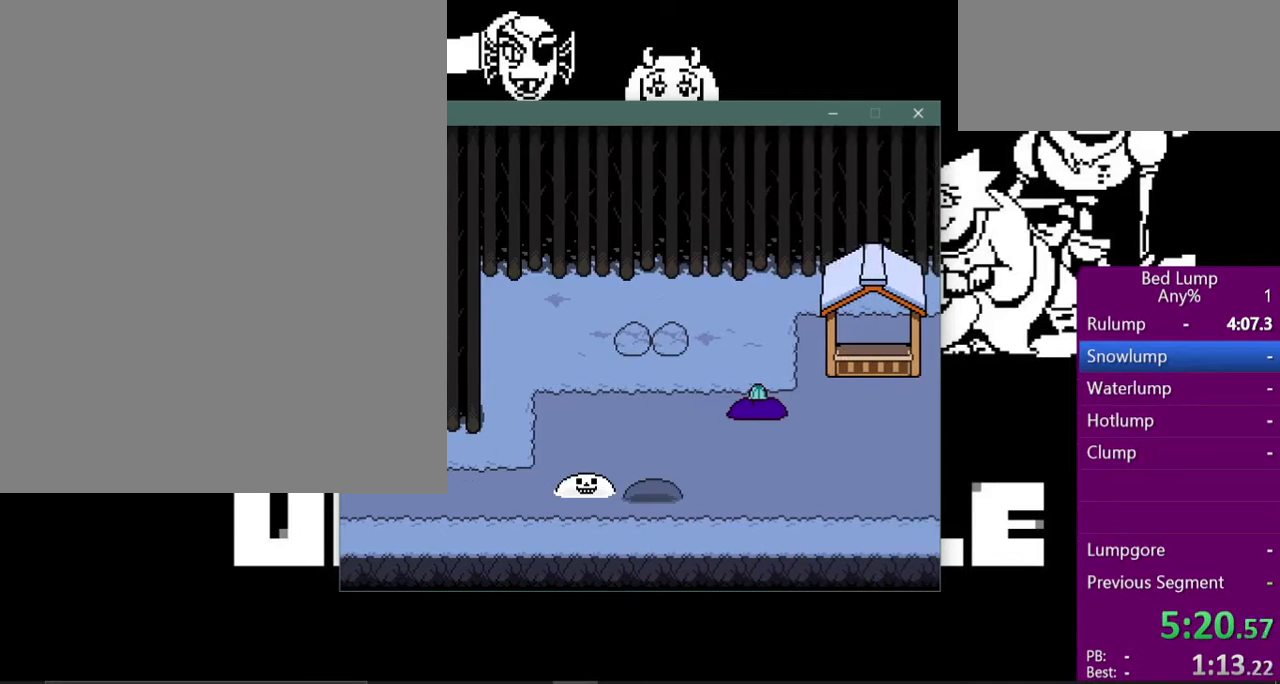
{"keys": ["return", "shift"], "events": [[33, "return", "down"], [33, "x", "up"], [33, "z", "up"], [67, "shift", "down"], [100, "return", "up"], [133, "shift", "up"], [133, "z", "down"], [200, "x", "down"], [233, "return", "down"], [233, "z", "up"], [267, "shift", "down"], [267, "x", "up"], [300, "return", "up"], [367, "shift", "up"], [367, "x", "down"], [367, "z", "down"], [433, "return", "down"], [433, "z", "up"], [467, "shift", "down"], [467, "x", "up"]]}
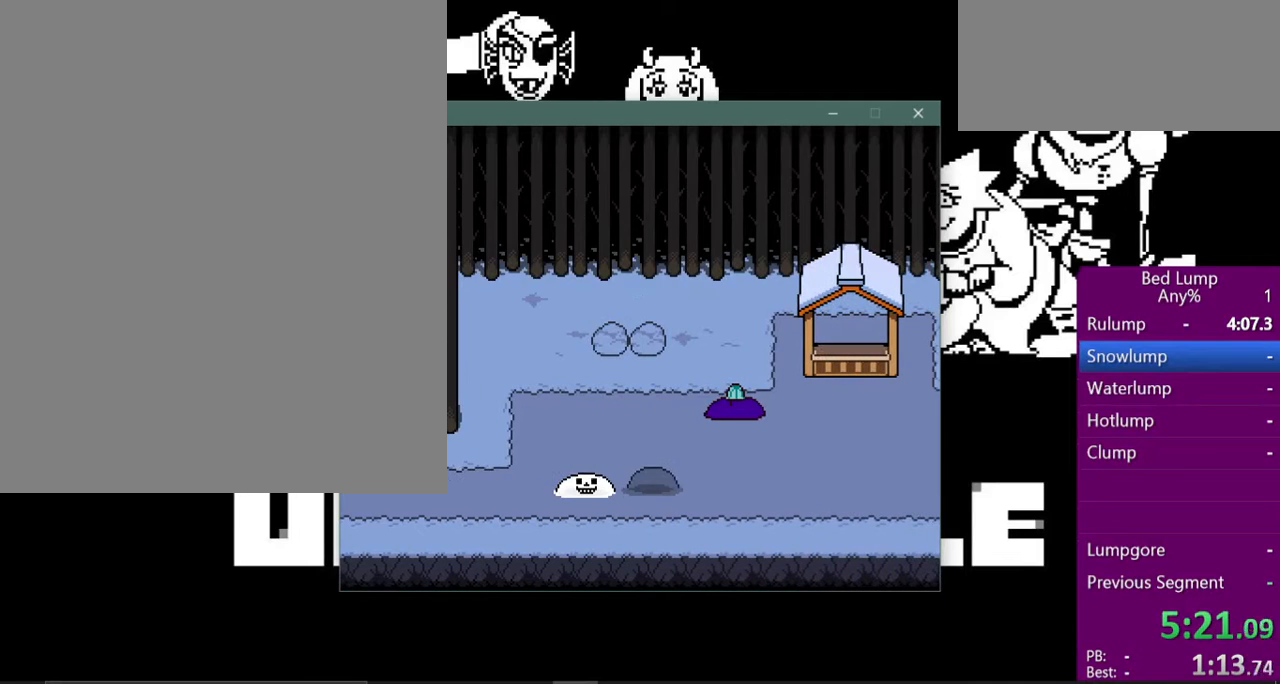
{"keys": [], "events": [[33, "return", "up"], [100, "shift", "up"], [100, "z", "down"], [167, "return", "down"], [167, "z", "up"], [200, "shift", "down"], [233, "return", "up"], [267, "shift", "up"], [267, "z", "down"], [300, "x", "down"], [367, "return", "down"], [367, "z", "up"], [400, "shift", "down"], [400, "x", "up"], [433, "return", "up"], [500, "shift", "up"]]}
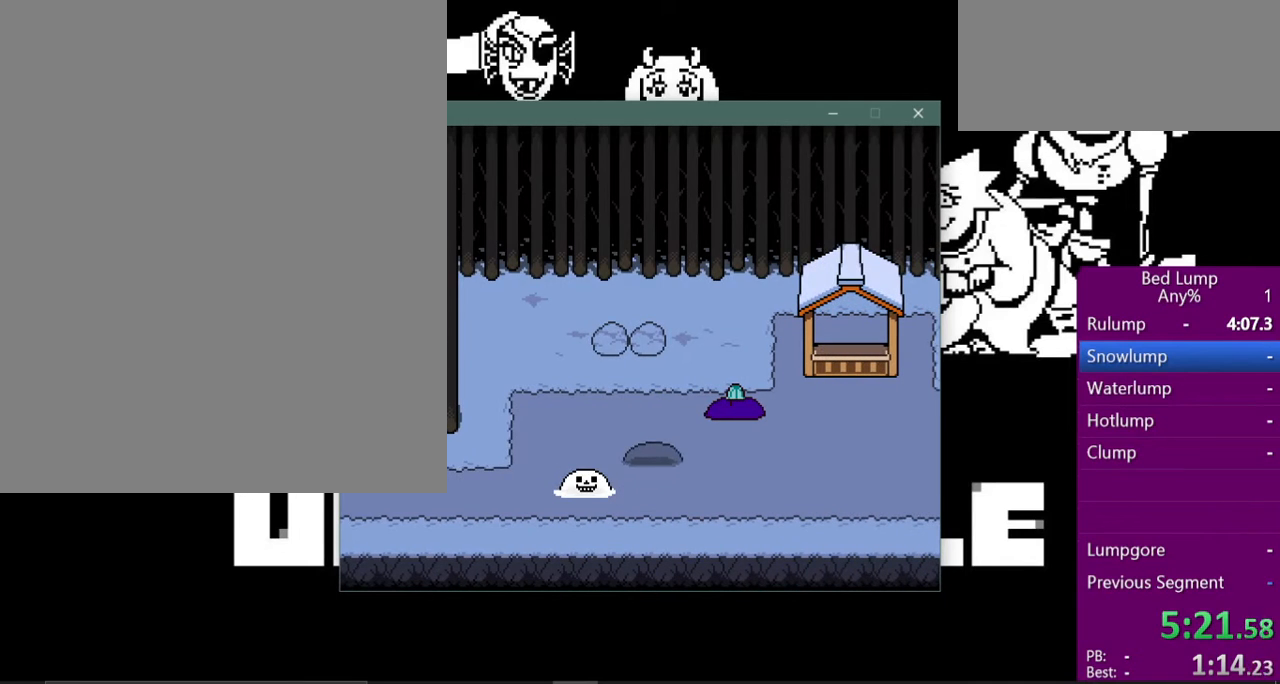
{"keys": [], "events": []}
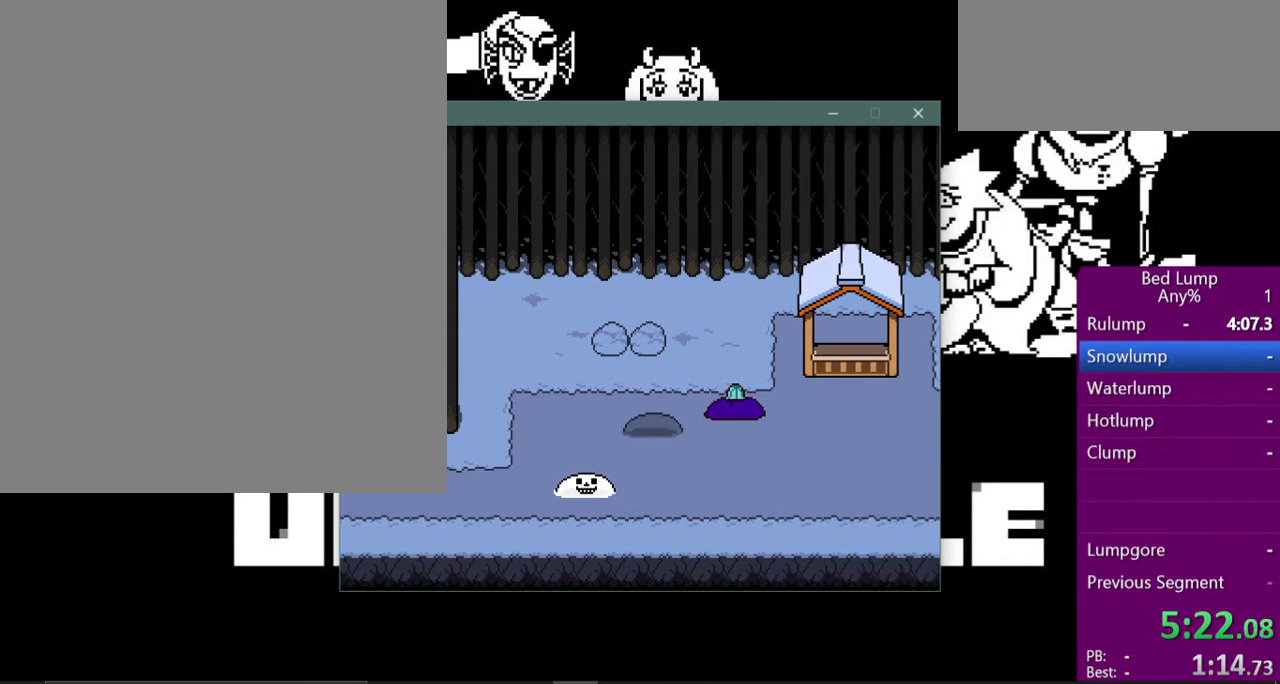
{"keys": [], "events": []}
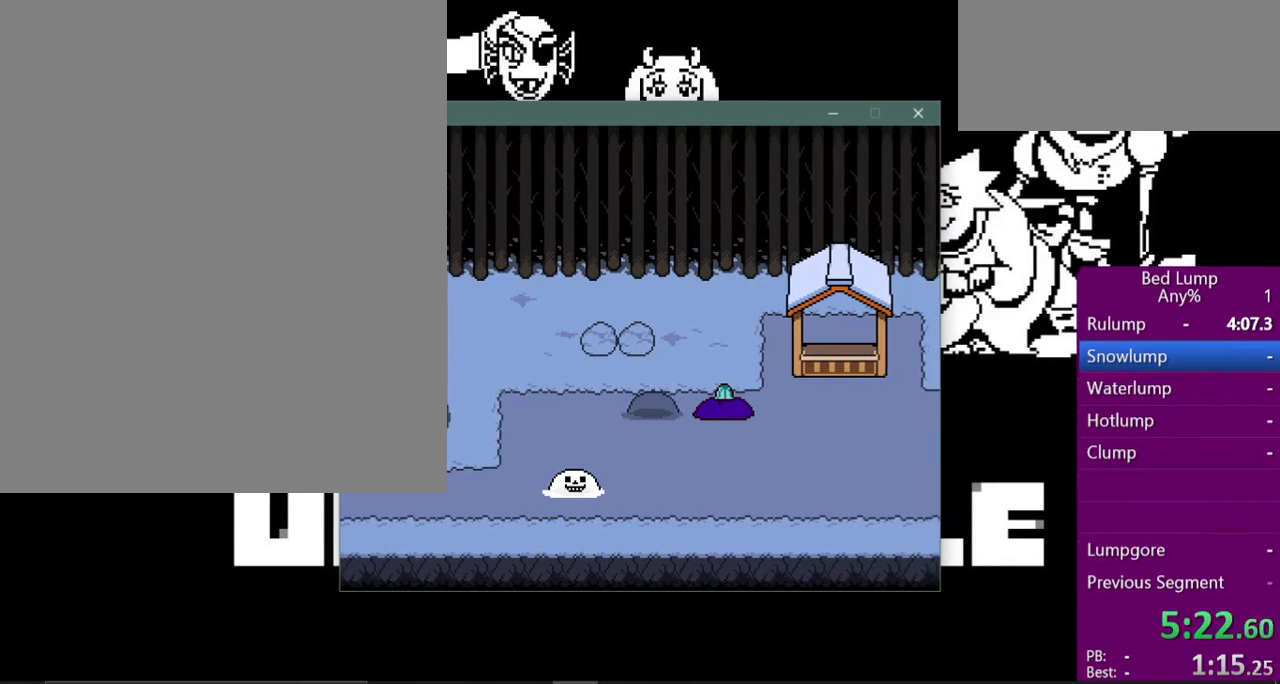
{"keys": [], "events": []}
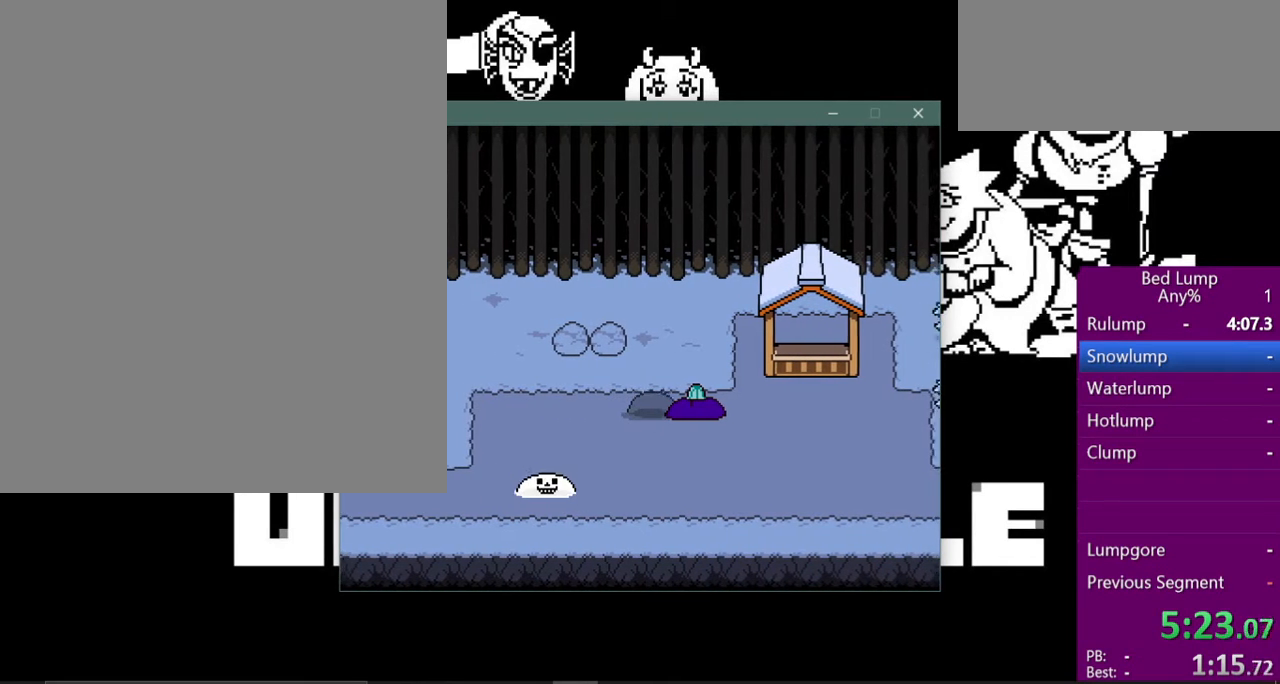
{"keys": [], "events": []}
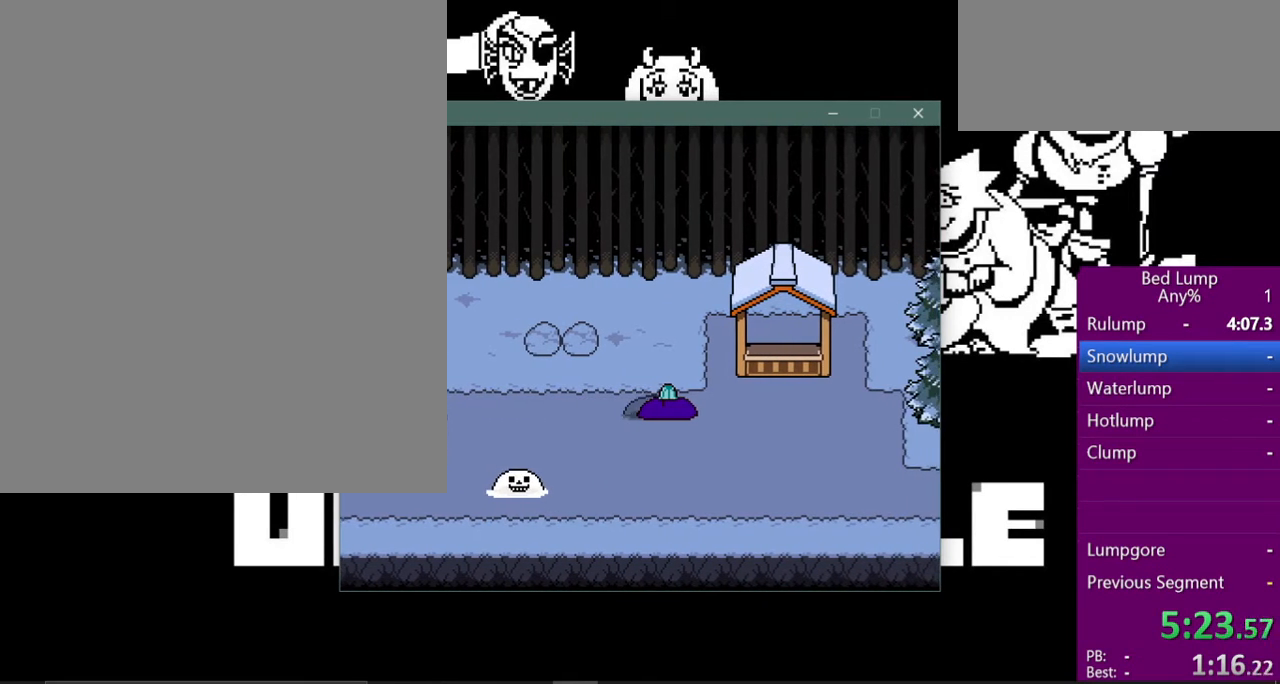
{"keys": [], "events": []}
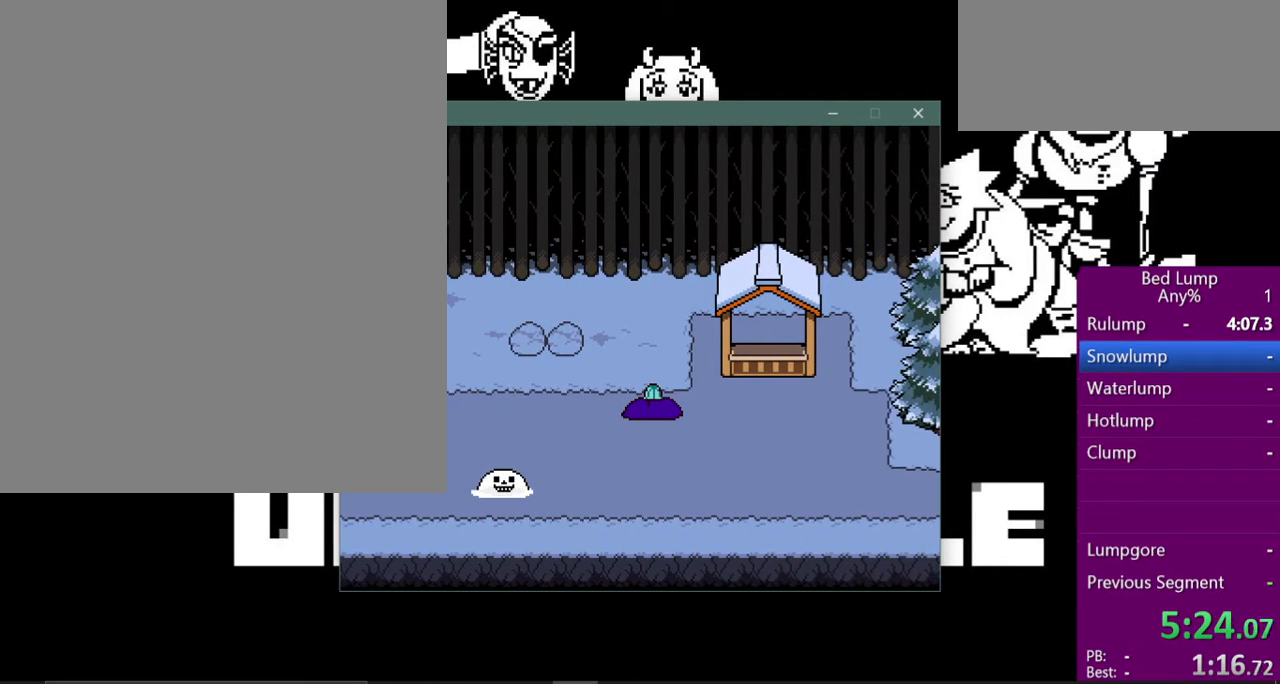
{"keys": ["return"], "events": [[333, "return", "down"], [367, "shift", "down"], [367, "z", "down"], [400, "return", "up"], [400, "shift", "up"], [400, "x", "down"], [433, "z", "up"], [467, "x", "up"], [500, "return", "down"]]}
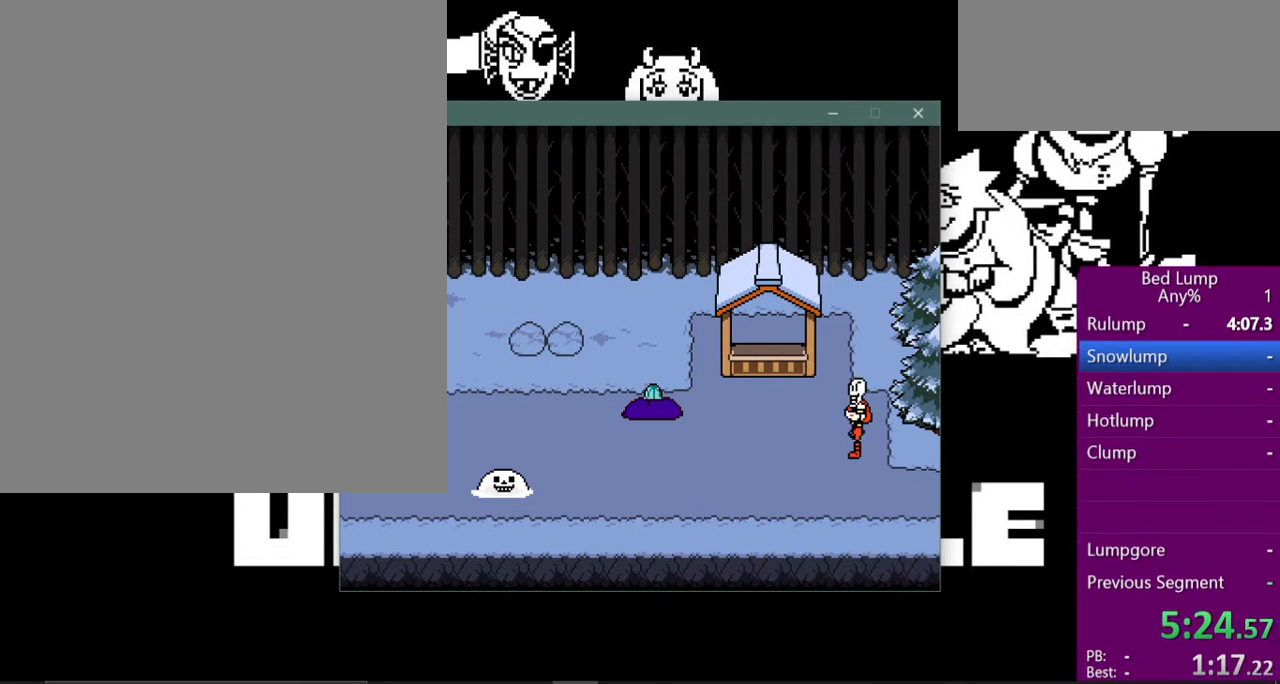
{"keys": ["shift"], "events": [[67, "shift", "down"], [100, "return", "up"], [100, "shift", "up"], [100, "x", "down"], [100, "z", "down"], [167, "z", "up"], [200, "return", "down"], [200, "x", "up"], [233, "shift", "down"], [267, "return", "up"], [367, "shift", "up"], [367, "x", "down"], [367, "z", "down"], [400, "z", "up"], [433, "return", "down"], [433, "x", "up"], [467, "shift", "down"], [500, "return", "up"]]}
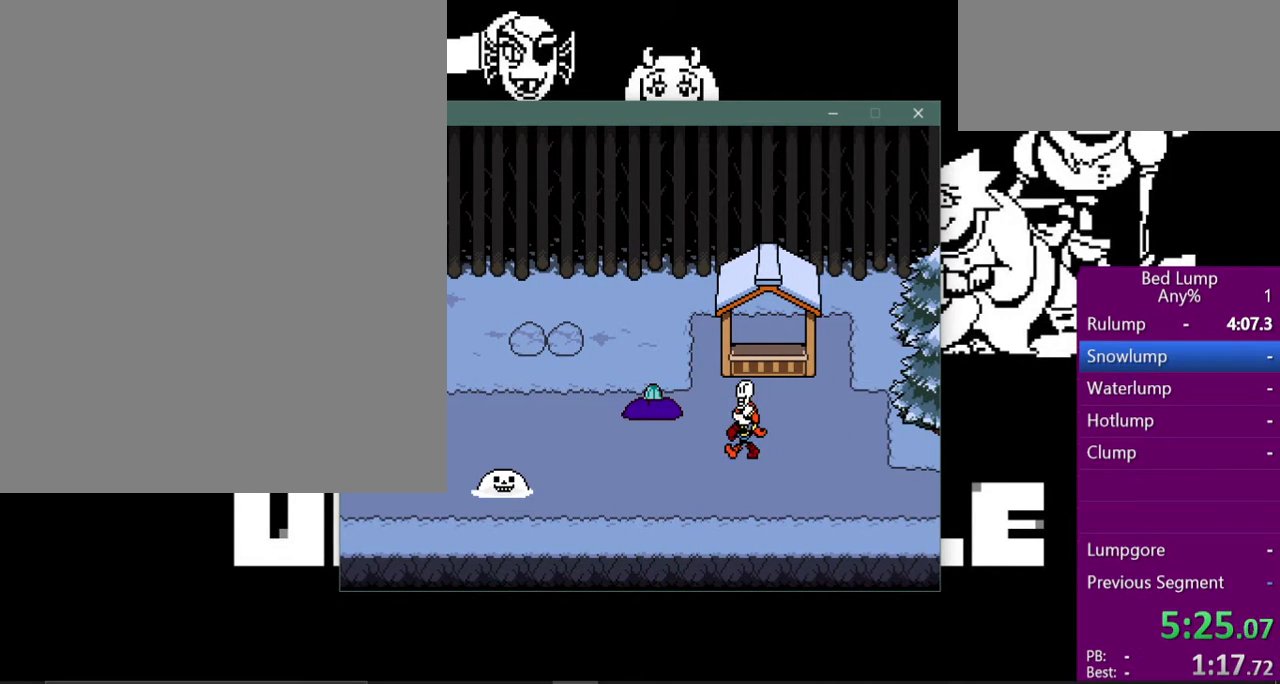
{"keys": ["x", "z"], "events": [[33, "z", "down"], [67, "shift", "up"], [67, "x", "down"], [100, "z", "up"], [133, "return", "down"], [133, "x", "up"], [167, "shift", "down"], [200, "return", "up"], [233, "shift", "up"], [233, "z", "down"], [267, "x", "down"], [267, "z", "up"], [300, "x", "up"], [333, "return", "down"], [367, "shift", "down"], [400, "return", "up"], [433, "shift", "up"], [433, "x", "down"], [433, "z", "down"]]}
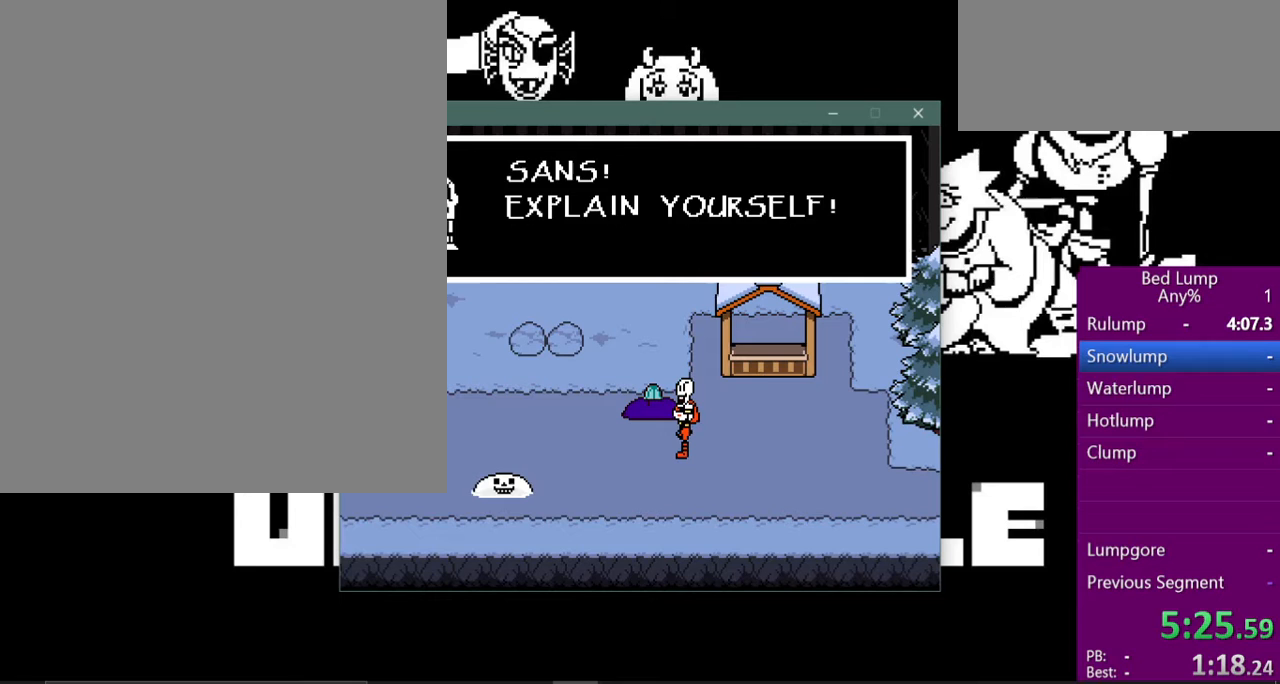
{"keys": ["shift", "z"], "events": [[33, "z", "up"], [67, "return", "down"], [67, "x", "up"], [100, "shift", "down"], [133, "return", "up"], [167, "shift", "up"], [167, "x", "down"], [167, "z", "down"], [200, "z", "up"], [233, "return", "down"], [233, "x", "up"], [300, "shift", "down"], [333, "return", "up"], [333, "z", "down"], [367, "shift", "up"], [367, "x", "down"], [367, "z", "up"], [400, "x", "up"], [433, "return", "down"], [467, "shift", "down"], [500, "return", "up"], [500, "z", "down"]]}
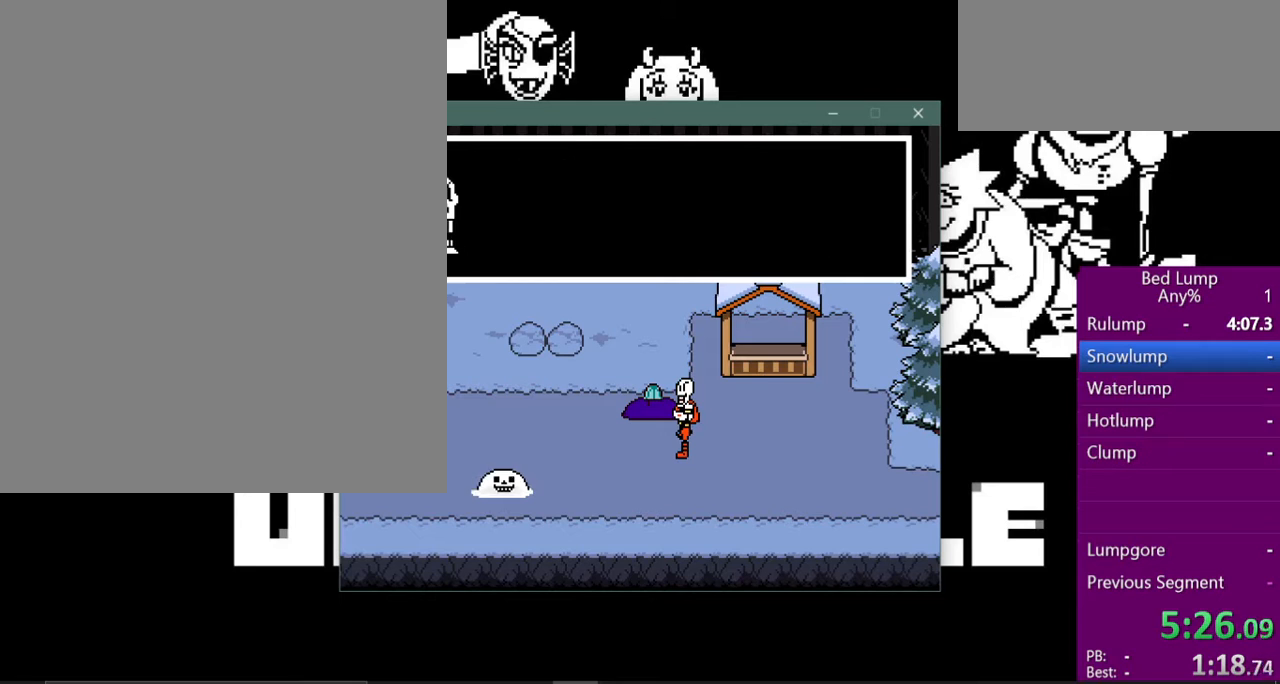
{"keys": [], "events": [[33, "x", "down"], [67, "shift", "up"], [67, "z", "up"], [100, "x", "up"], [133, "return", "down"], [200, "shift", "down"], [233, "return", "up"], [233, "x", "down"], [233, "z", "down"], [267, "shift", "up"], [300, "z", "up"], [333, "return", "down"], [333, "x", "up"], [400, "shift", "down"], [433, "return", "up"], [433, "x", "down"], [433, "z", "down"], [467, "shift", "up"], [500, "x", "up"], [500, "z", "up"]]}
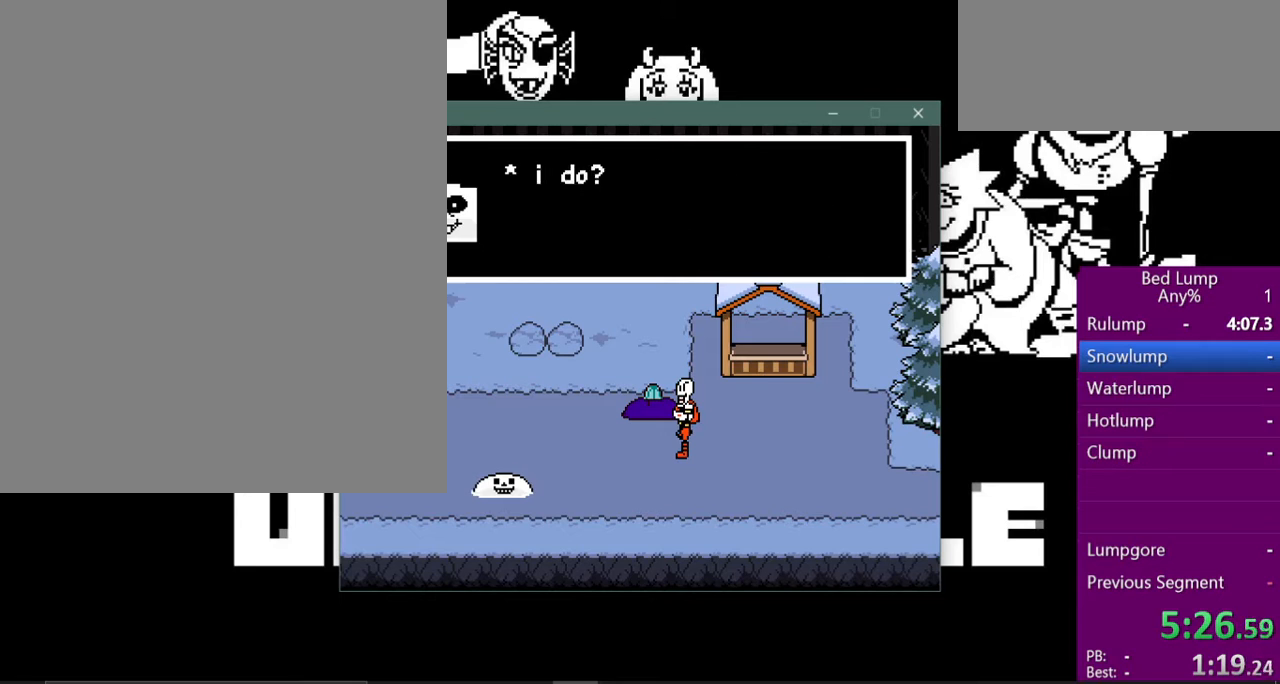
{"keys": ["return", "shift"], "events": [[33, "return", "down"], [67, "shift", "down"], [100, "return", "up"], [100, "z", "down"], [133, "x", "down"], [167, "shift", "up"], [167, "z", "up"], [200, "x", "up"], [233, "return", "down"], [267, "shift", "down"], [333, "return", "up"], [333, "shift", "up"], [333, "x", "down"], [333, "z", "down"], [367, "z", "up"], [467, "return", "down"], [467, "x", "up"], [500, "shift", "down"]]}
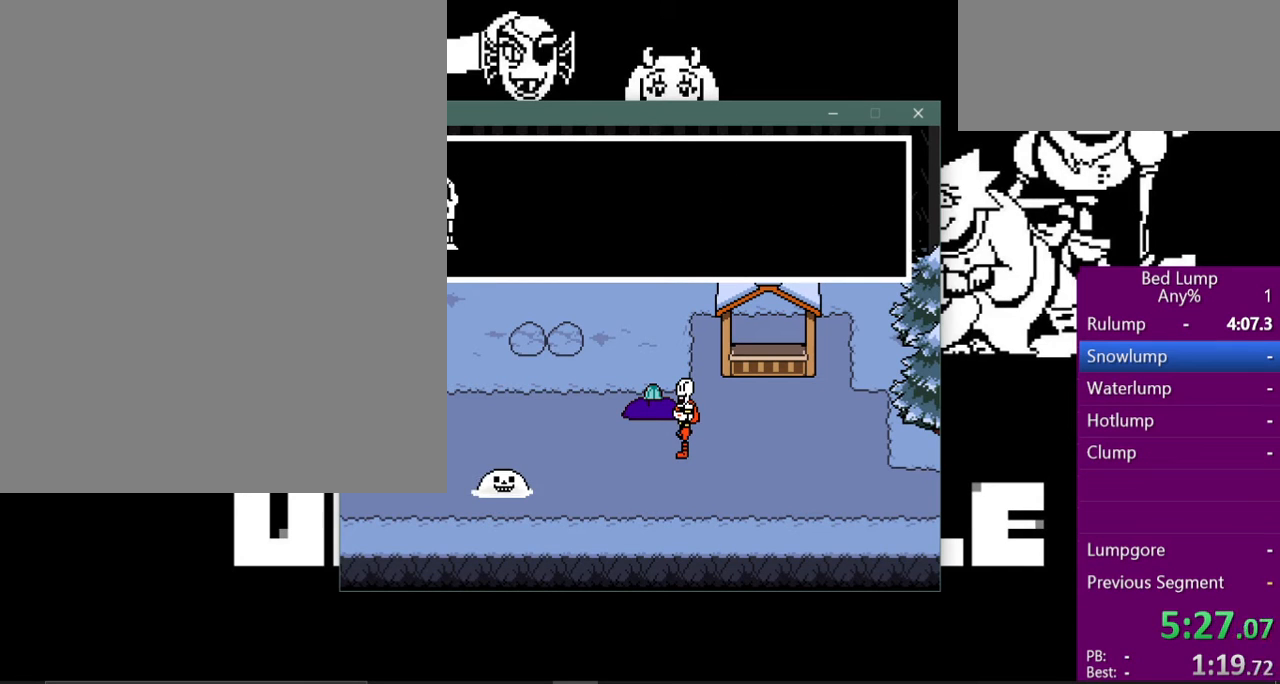
{"keys": ["x"], "events": [[33, "return", "up"], [67, "z", "down"], [100, "shift", "up"], [100, "x", "down"], [133, "z", "up"], [167, "return", "down"], [167, "x", "up"], [200, "shift", "down"], [233, "return", "up"], [267, "shift", "up"], [267, "x", "down"], [267, "z", "down"], [333, "z", "up"], [367, "return", "down"], [367, "x", "up"], [400, "shift", "down"], [433, "return", "up"], [433, "z", "down"], [467, "shift", "up"], [467, "x", "down"], [500, "z", "up"]]}
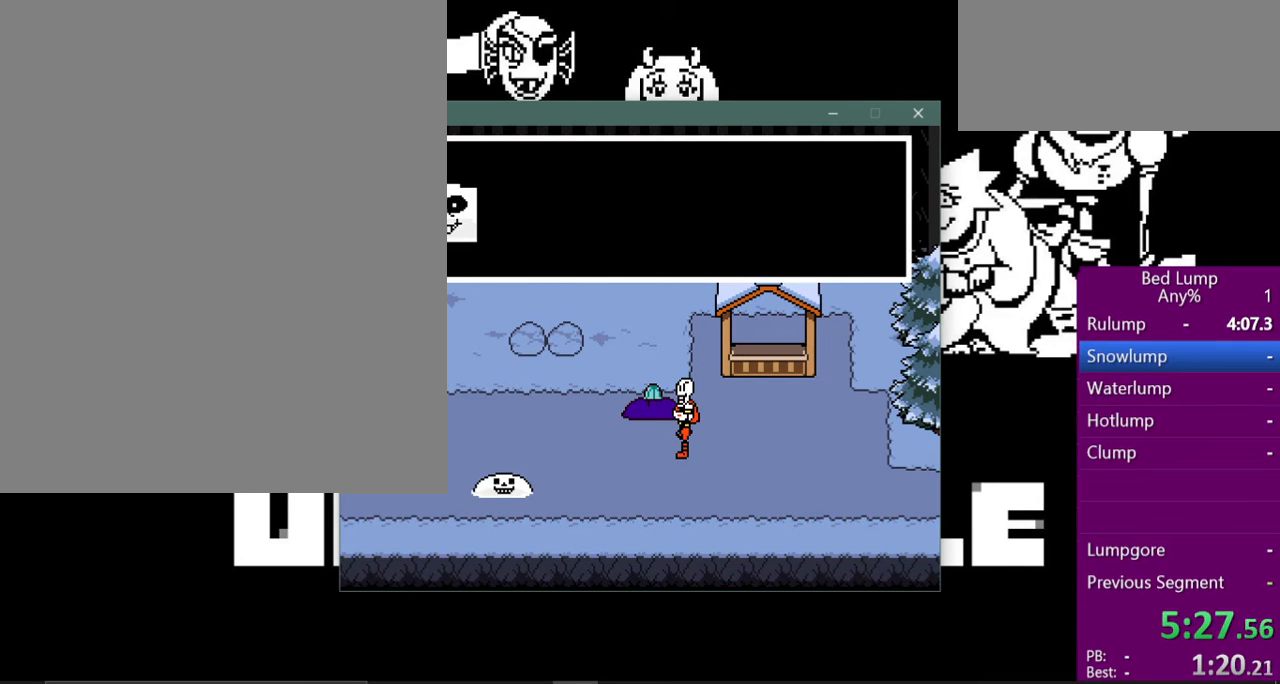
{"keys": ["return", "shift"], "events": [[33, "x", "up"], [67, "return", "down"], [133, "shift", "down"], [167, "return", "up"], [167, "z", "down"], [200, "shift", "up"], [200, "x", "down"], [233, "z", "up"], [267, "return", "down"], [267, "x", "up"], [333, "shift", "down"], [367, "return", "up"], [367, "z", "down"], [400, "shift", "up"], [400, "x", "down"], [433, "z", "up"], [467, "return", "down"], [467, "x", "up"], [500, "shift", "down"]]}
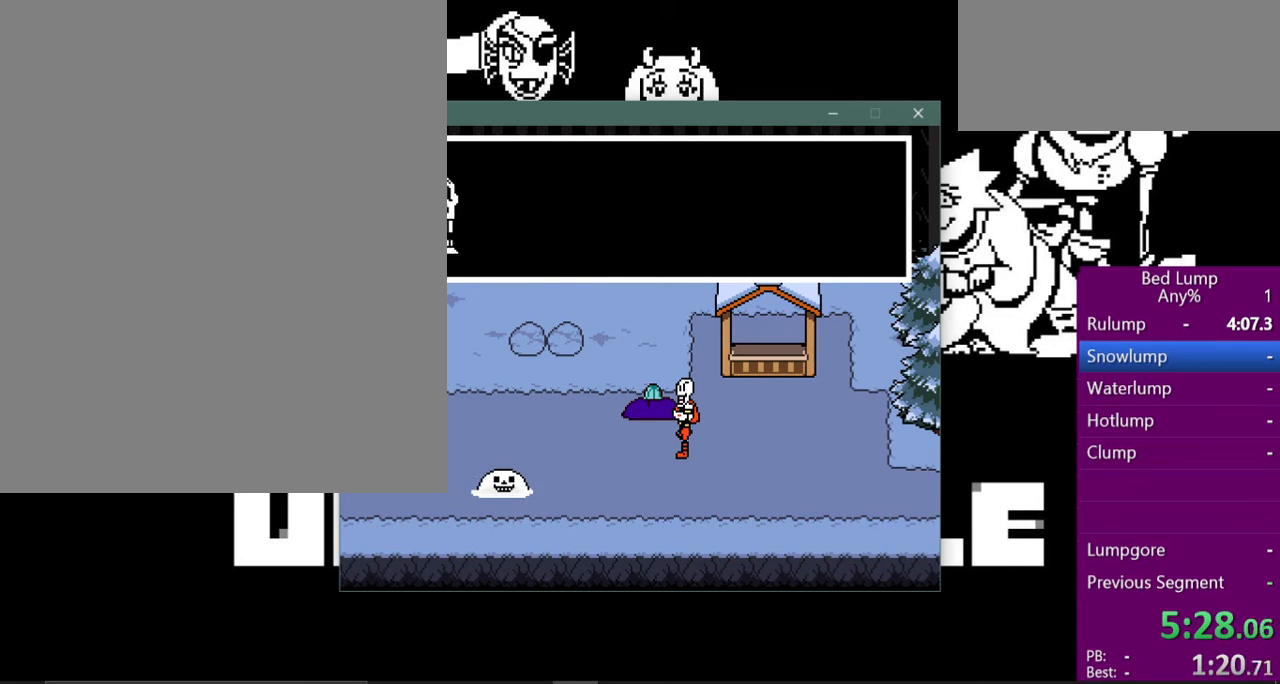
{"keys": ["shift", "z"], "events": [[67, "return", "up"], [67, "z", "down"], [100, "shift", "up"], [100, "x", "down"], [100, "z", "up"], [167, "return", "down"], [167, "x", "up"], [233, "shift", "down"], [267, "return", "up"], [267, "z", "down"], [300, "shift", "up"], [300, "x", "down"], [367, "z", "up"], [400, "return", "down"], [400, "x", "up"], [433, "shift", "down"], [500, "return", "up"], [500, "z", "down"]]}
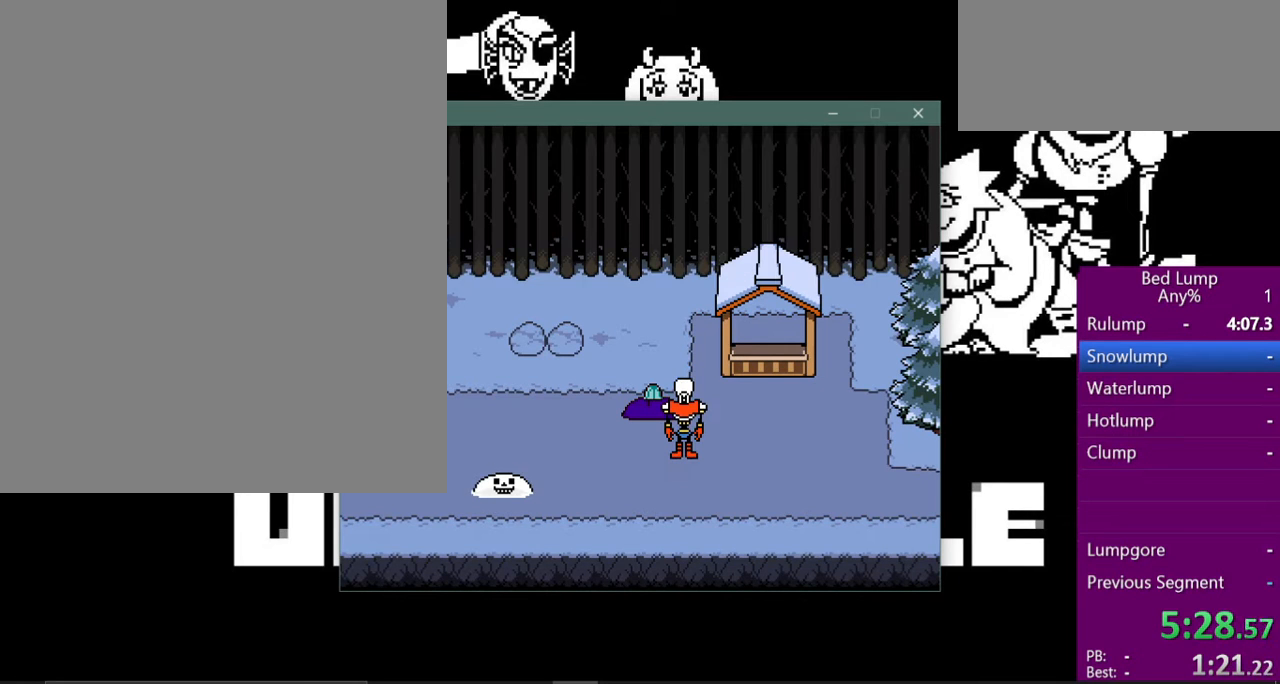
{"keys": [], "events": [[33, "shift", "up"], [33, "x", "down"], [67, "z", "up"], [100, "return", "down"], [100, "x", "up"], [167, "shift", "down"], [200, "return", "up"], [233, "shift", "up"], [233, "x", "down"], [233, "z", "down"], [300, "z", "up"], [333, "x", "up"]]}